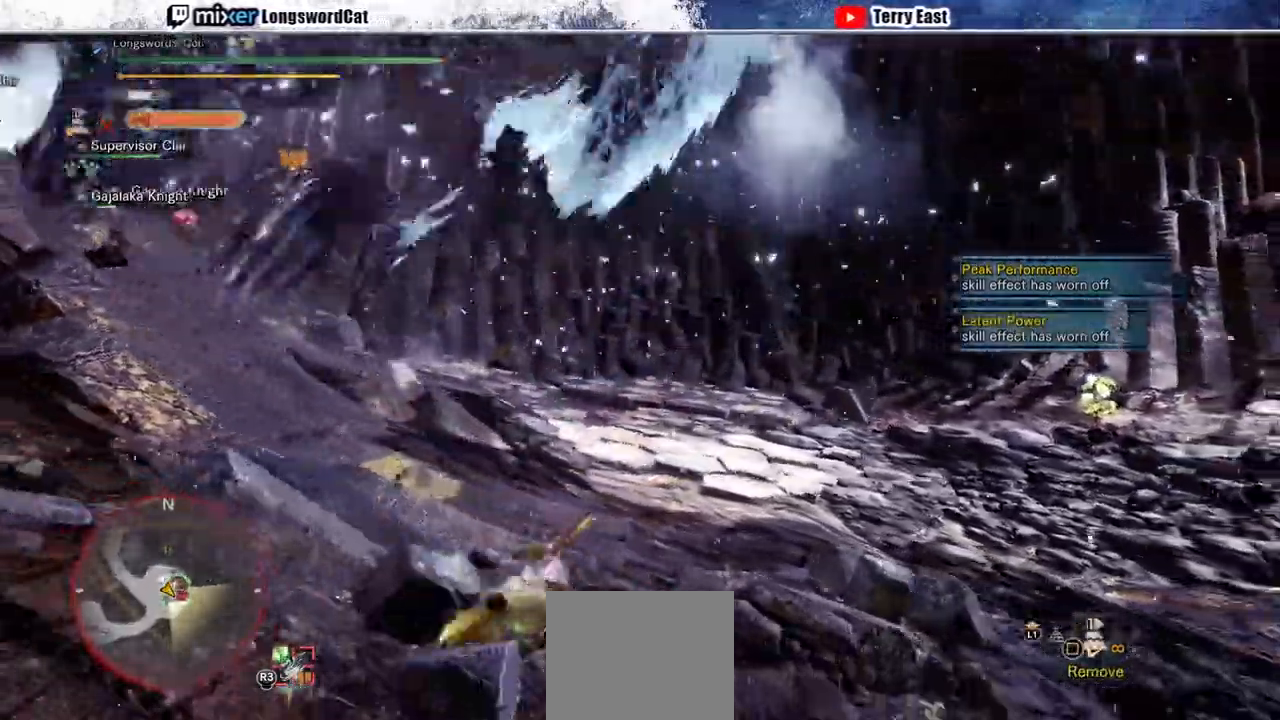
Gameplay with a controller (PlayStation layout); each line is a JSON object with the inputs held at the frame after it. "events" lists button and stick changes between this image and that frame as [ms after this image, input, new state], when the widget could be followed in between.
{"buttons": ["R2"], "left_stick": "left", "right_stick": "center", "events": [[233, "right_stick", "left"], [400, "left_stick", "down"], [467, "R2", "down"], [467, "right_stick", "center"], [500, "left_stick", "left"]]}
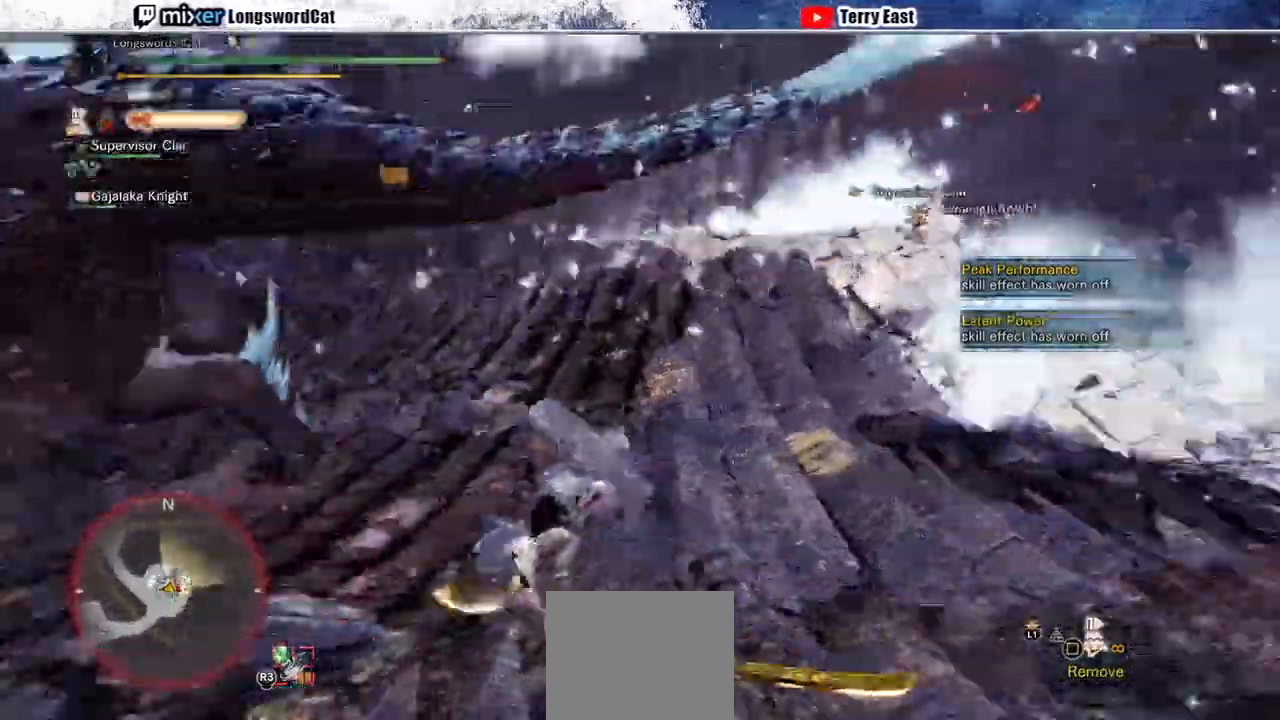
{"buttons": ["R2"], "left_stick": "up-left", "right_stick": "center", "events": [[67, "left_stick", "up-left"], [100, "L1", "down"], [200, "L1", "up"]]}
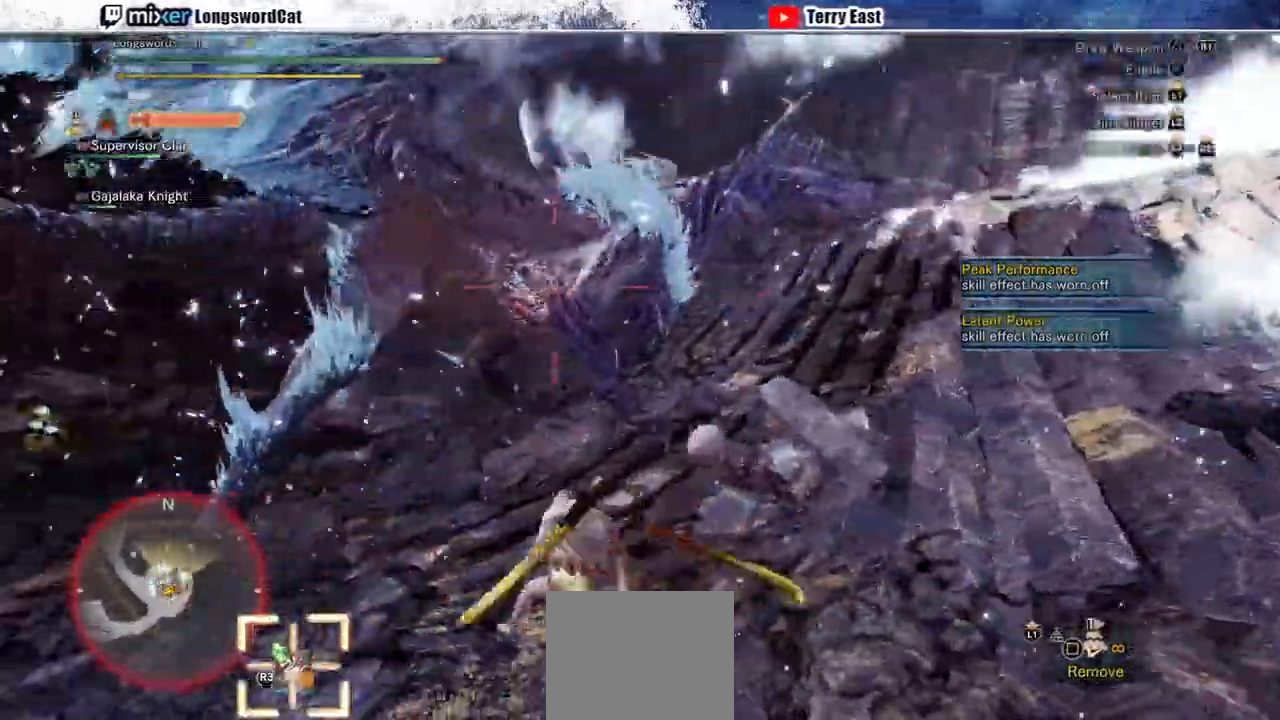
{"buttons": ["R2"], "left_stick": "left", "right_stick": "center", "events": [[500, "left_stick", "left"]]}
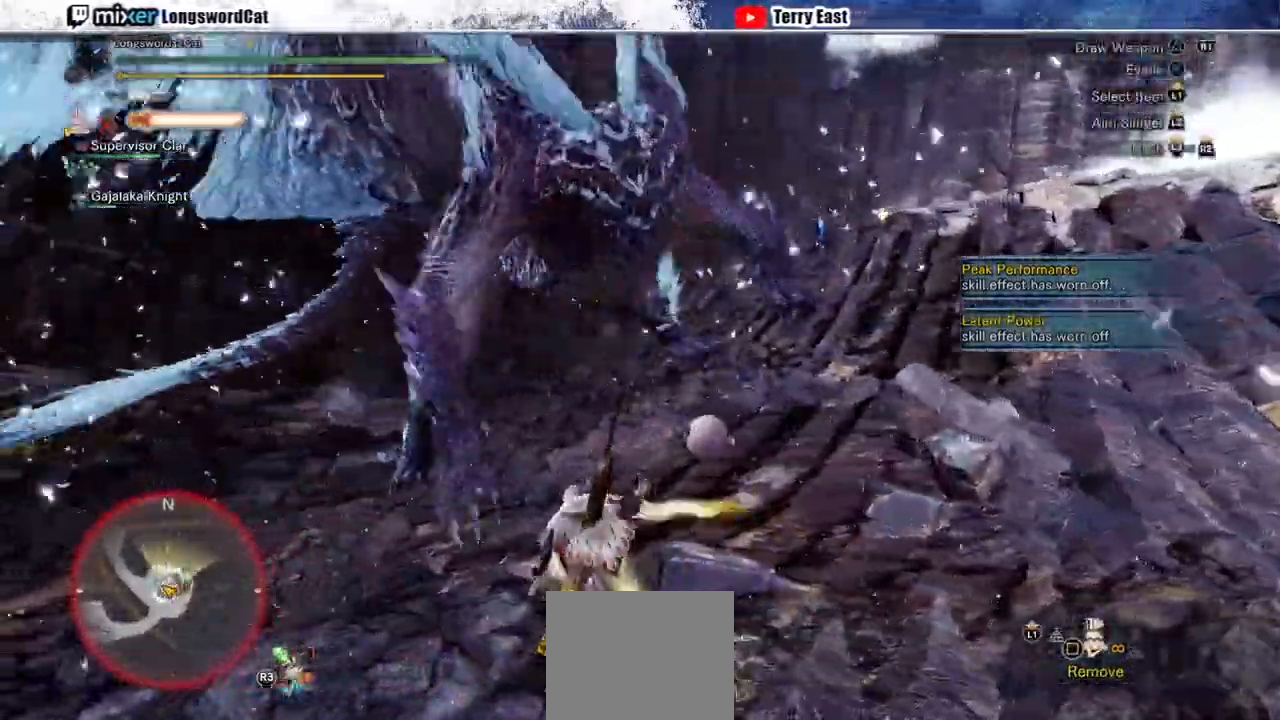
{"buttons": ["TRIANGLE", "R2"], "left_stick": "up-left", "right_stick": "center", "events": [[400, "left_stick", "up-left"], [500, "TRIANGLE", "down"]]}
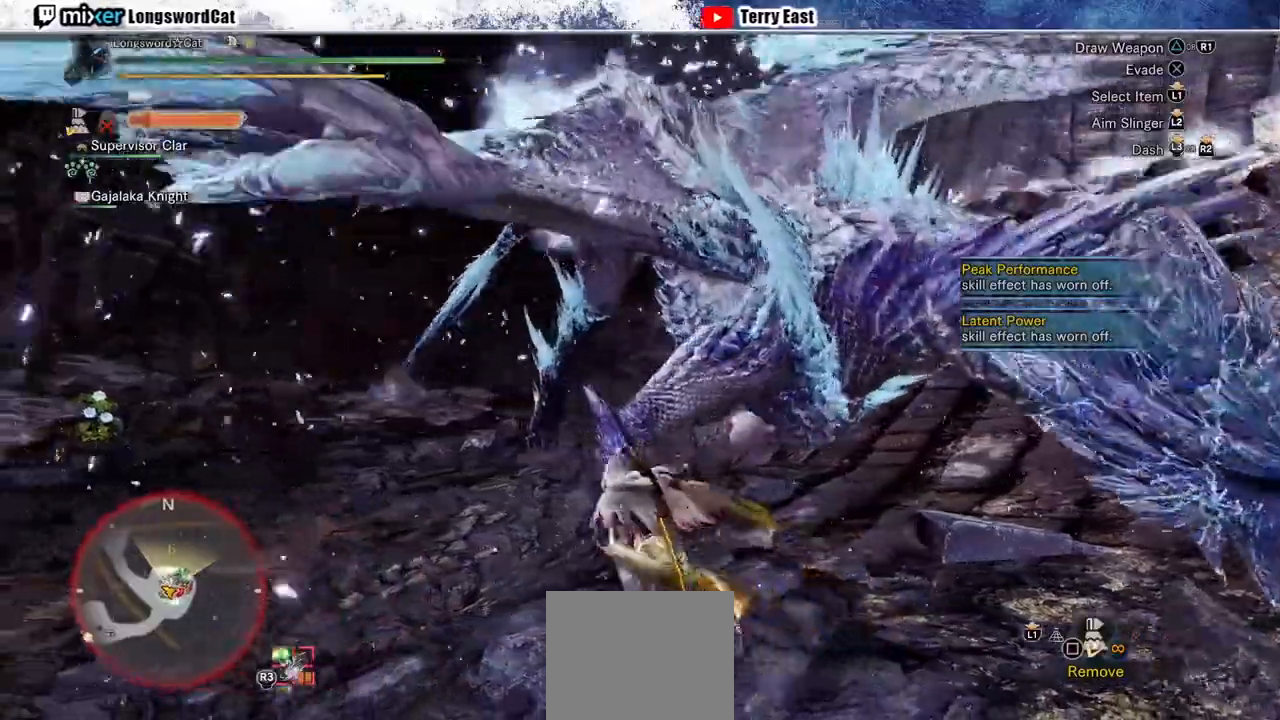
{"buttons": [], "left_stick": "center", "right_stick": "center", "events": [[100, "TRIANGLE", "up"], [167, "TRIANGLE", "down"], [233, "TRIANGLE", "up"], [300, "TRIANGLE", "down"], [433, "TRIANGLE", "up"], [467, "R2", "up"], [500, "left_stick", "center"]]}
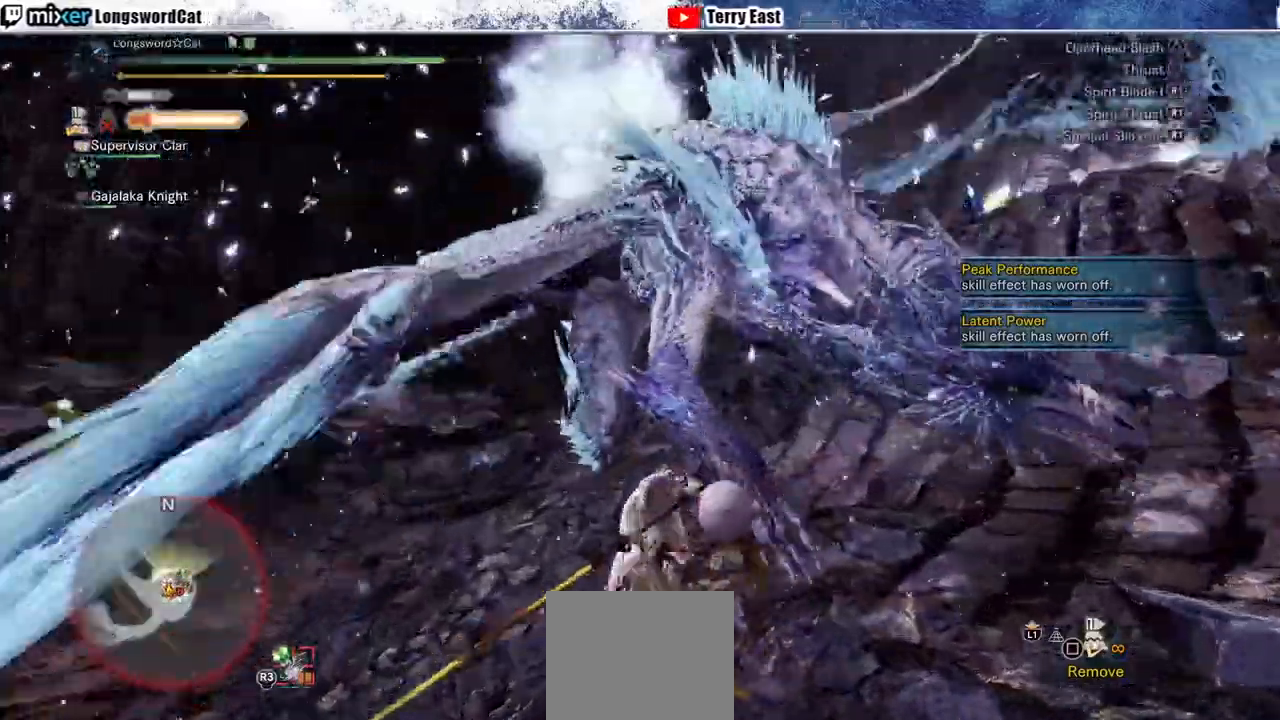
{"buttons": [], "left_stick": "up-left", "right_stick": "center", "events": [[500, "left_stick", "up-left"]]}
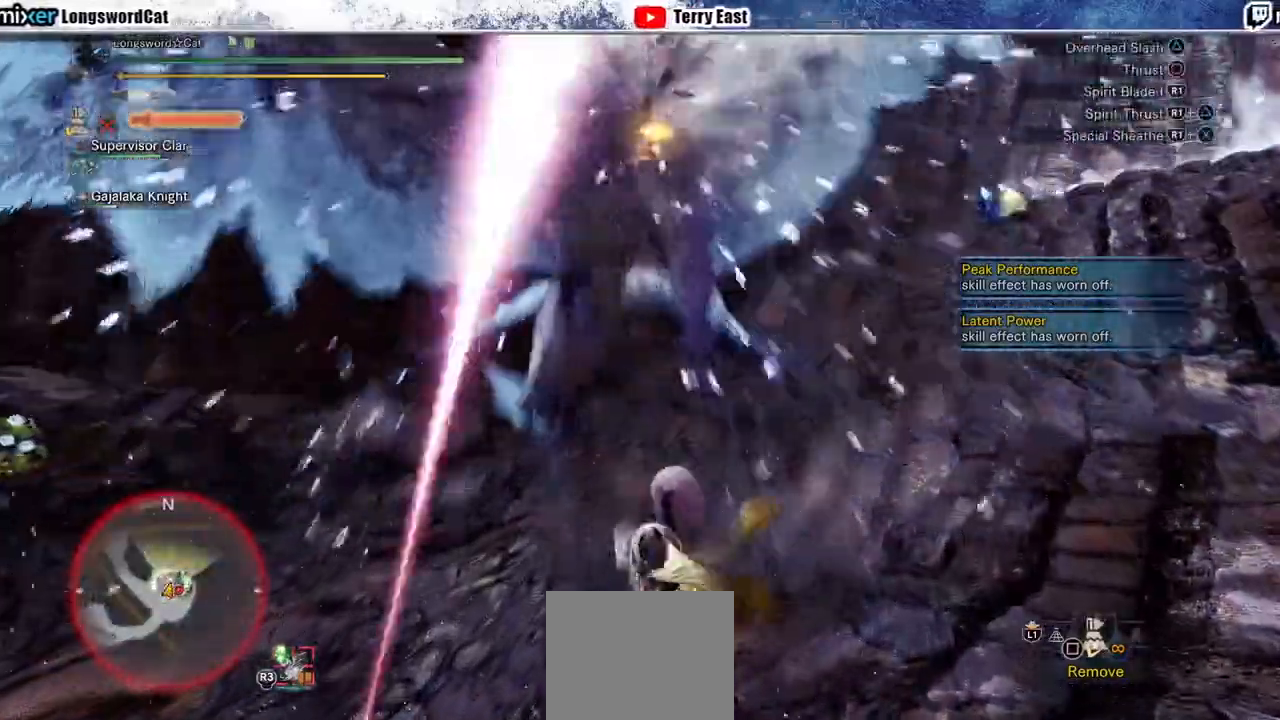
{"buttons": ["CROSS"], "left_stick": "up-left", "right_stick": "center", "events": [[200, "CROSS", "down"]]}
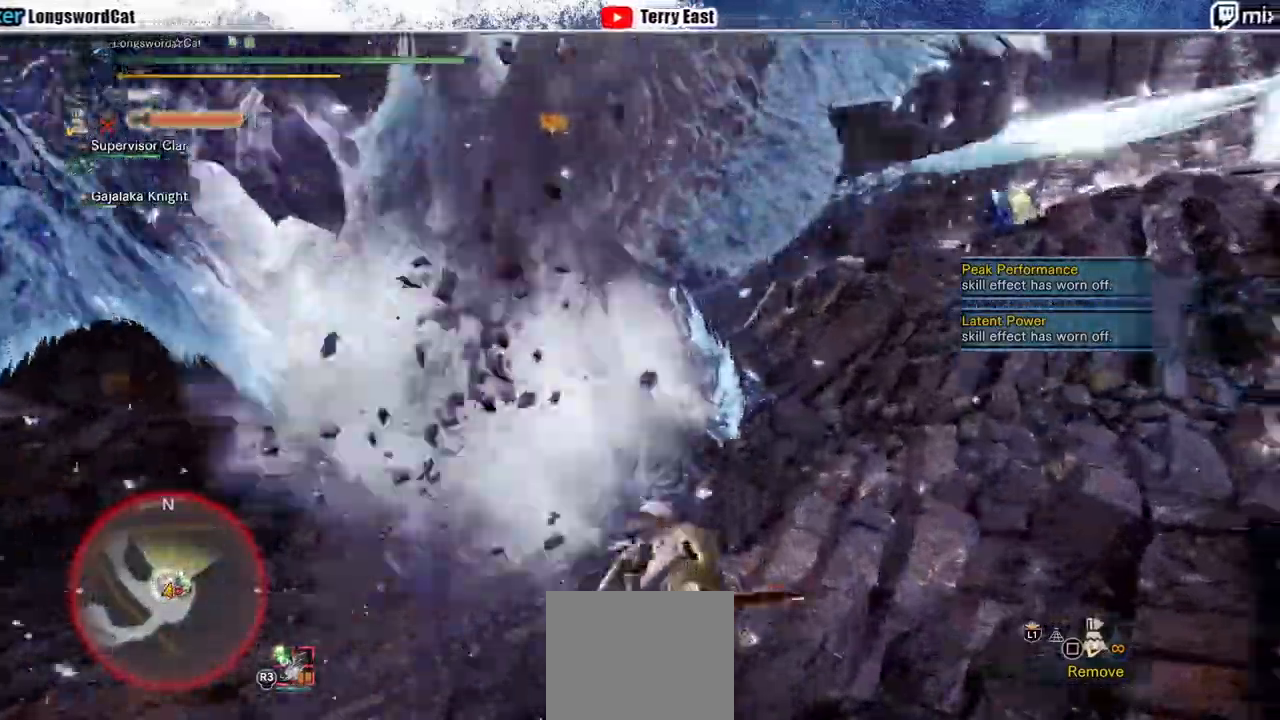
{"buttons": ["TRIANGLE"], "left_stick": "up-left", "right_stick": "center", "events": [[133, "TRIANGLE", "down"], [167, "CROSS", "up"], [200, "TRIANGLE", "up"], [233, "DPAD_LEFT", "down"], [300, "TRIANGLE", "down"], [333, "DPAD_LEFT", "up"], [367, "TRIANGLE", "up"], [467, "TRIANGLE", "down"]]}
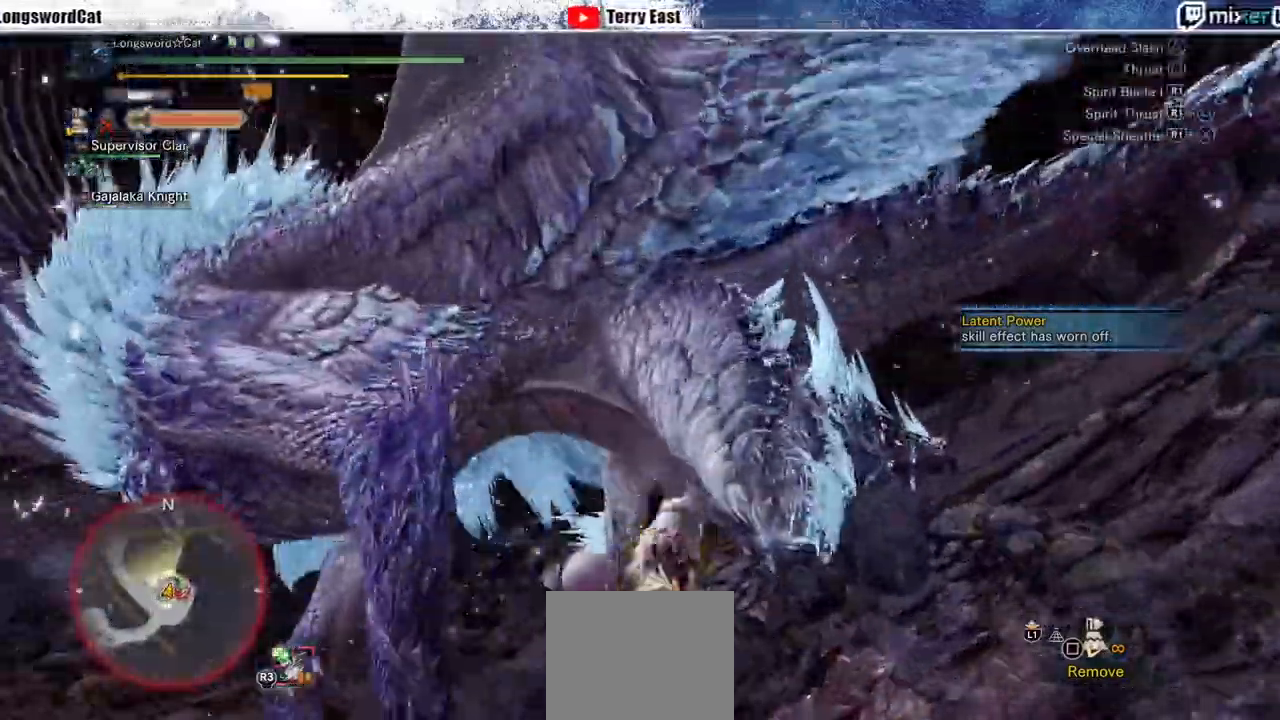
{"buttons": [], "left_stick": "up-left", "right_stick": "center", "events": [[67, "TRIANGLE", "up"], [100, "TRIANGLE", "down"], [200, "TRIANGLE", "up"], [367, "TRIANGLE", "down"], [433, "TRIANGLE", "up"]]}
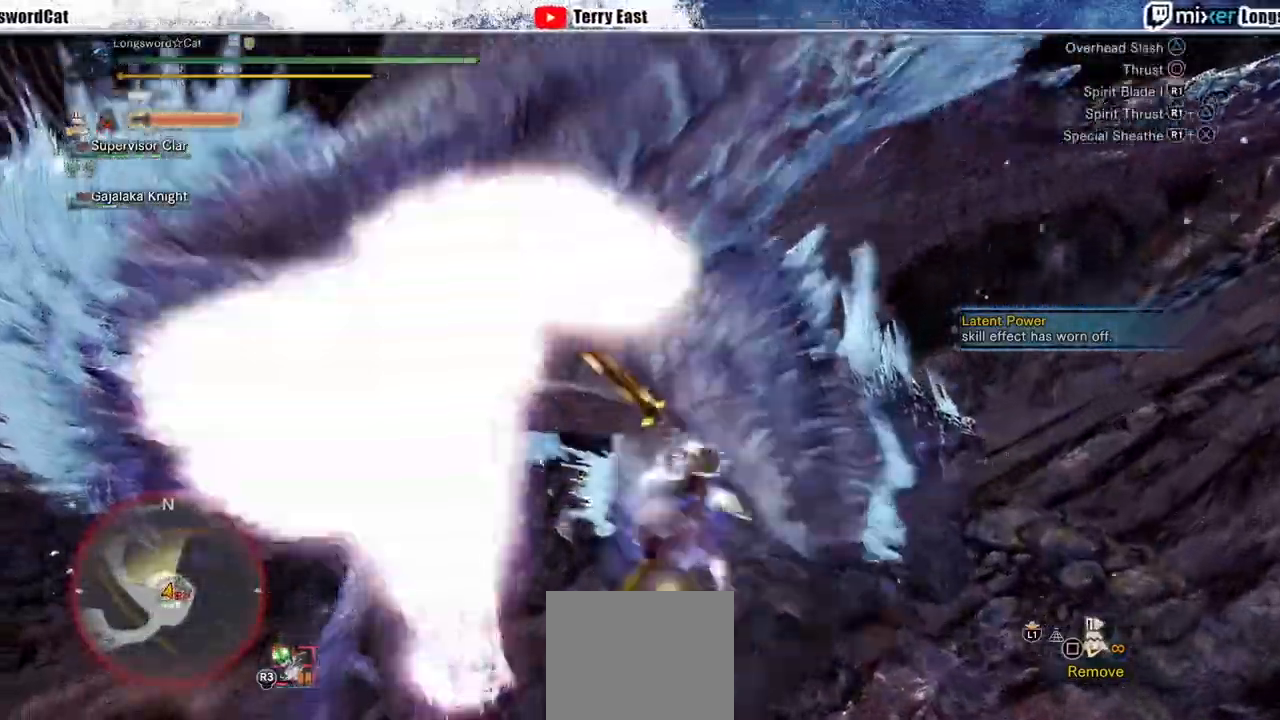
{"buttons": [], "left_stick": "up-left", "right_stick": "center", "events": [[33, "TRIANGLE", "down"], [133, "TRIANGLE", "up"], [200, "TRIANGLE", "down"], [300, "TRIANGLE", "up"], [400, "TRIANGLE", "down"], [467, "TRIANGLE", "up"]]}
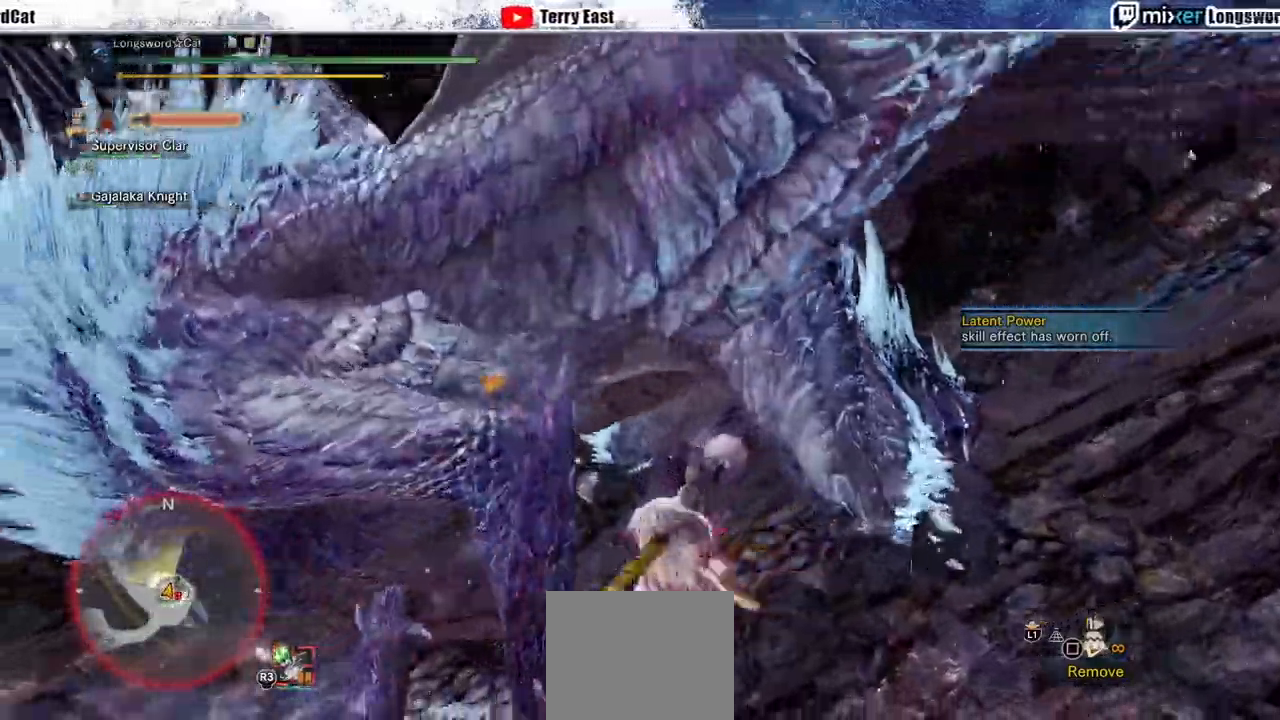
{"buttons": [], "left_stick": "up-left", "right_stick": "center", "events": [[67, "TRIANGLE", "down"], [167, "TRIANGLE", "up"], [367, "R1", "down"], [433, "R1", "up"]]}
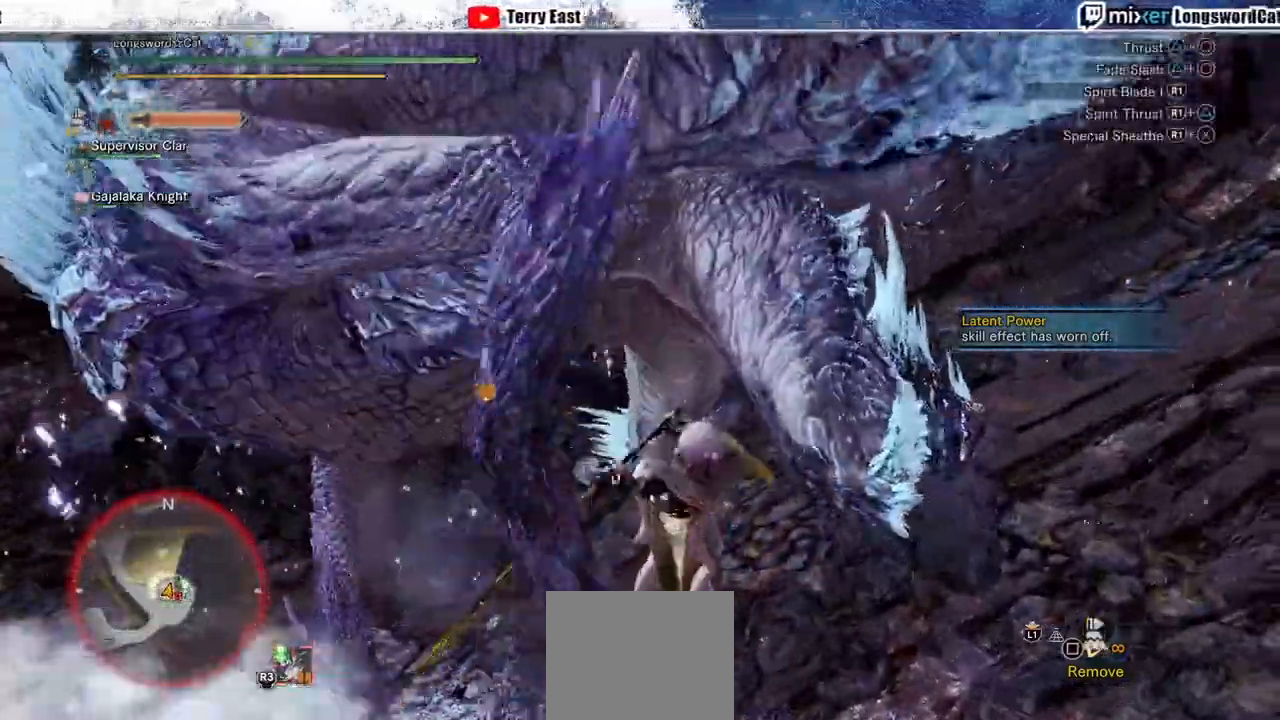
{"buttons": ["R1"], "left_stick": "up-left", "right_stick": "center", "events": [[33, "R1", "down"], [100, "R1", "up"], [167, "R1", "down"], [267, "R1", "up"], [333, "R1", "down"], [400, "R1", "up"], [467, "R1", "down"]]}
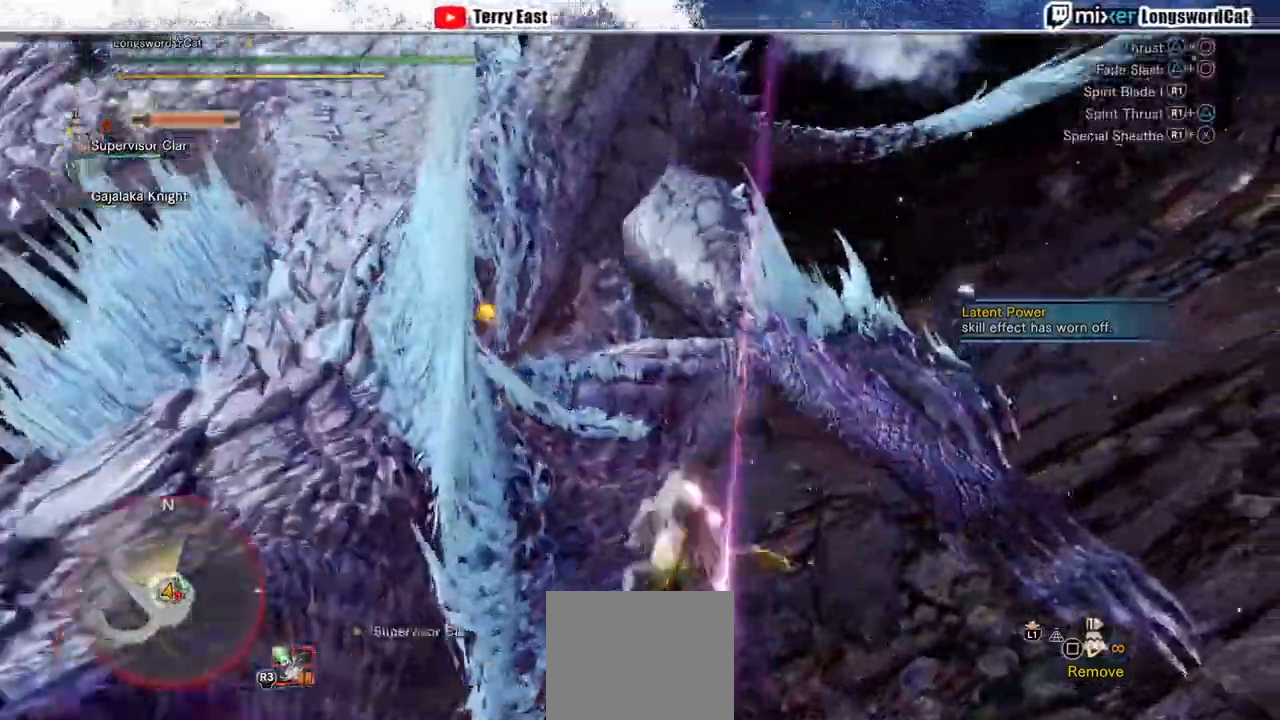
{"buttons": ["R1"], "left_stick": "center", "right_stick": "center", "events": [[133, "left_stick", "center"], [200, "R1", "up"], [267, "DPAD_LEFT", "down"], [300, "R1", "down"], [367, "R1", "up"], [400, "DPAD_LEFT", "up"], [500, "R1", "down"]]}
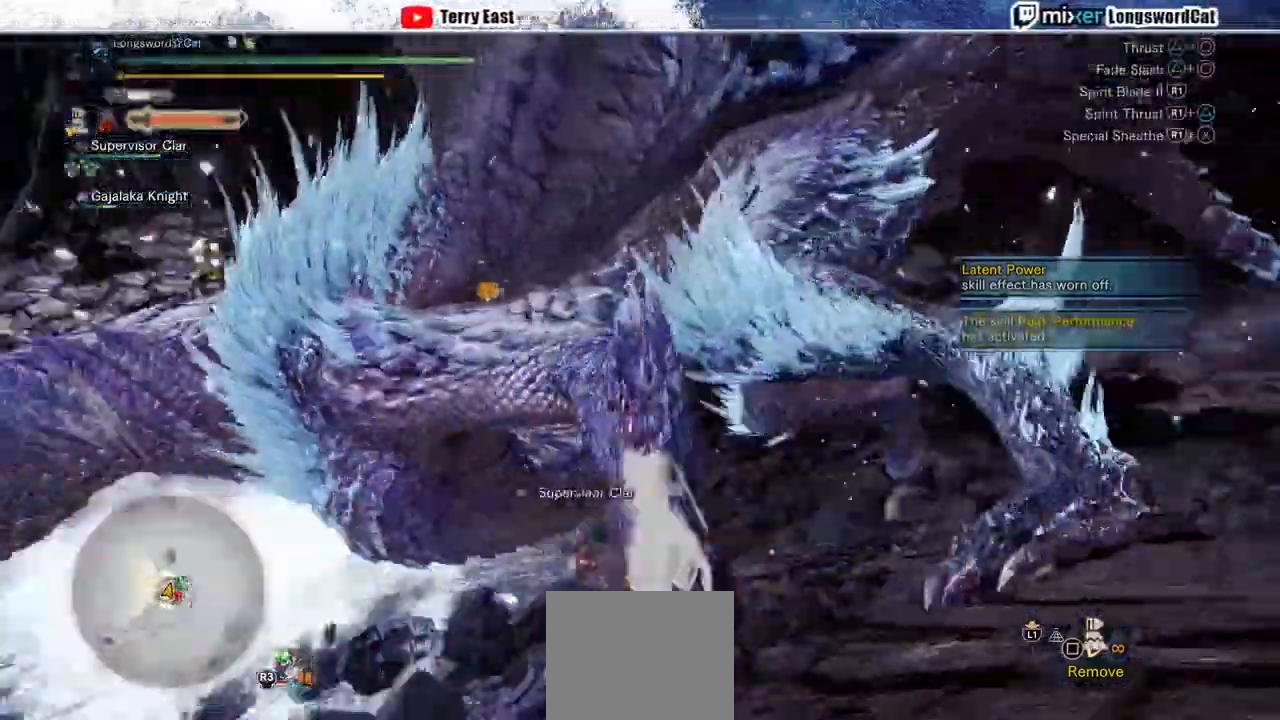
{"buttons": ["R1"], "left_stick": "center", "right_stick": "center", "events": [[67, "R1", "up"], [133, "R1", "down"], [233, "R1", "up"], [300, "R1", "down"], [400, "R1", "up"], [467, "R1", "down"]]}
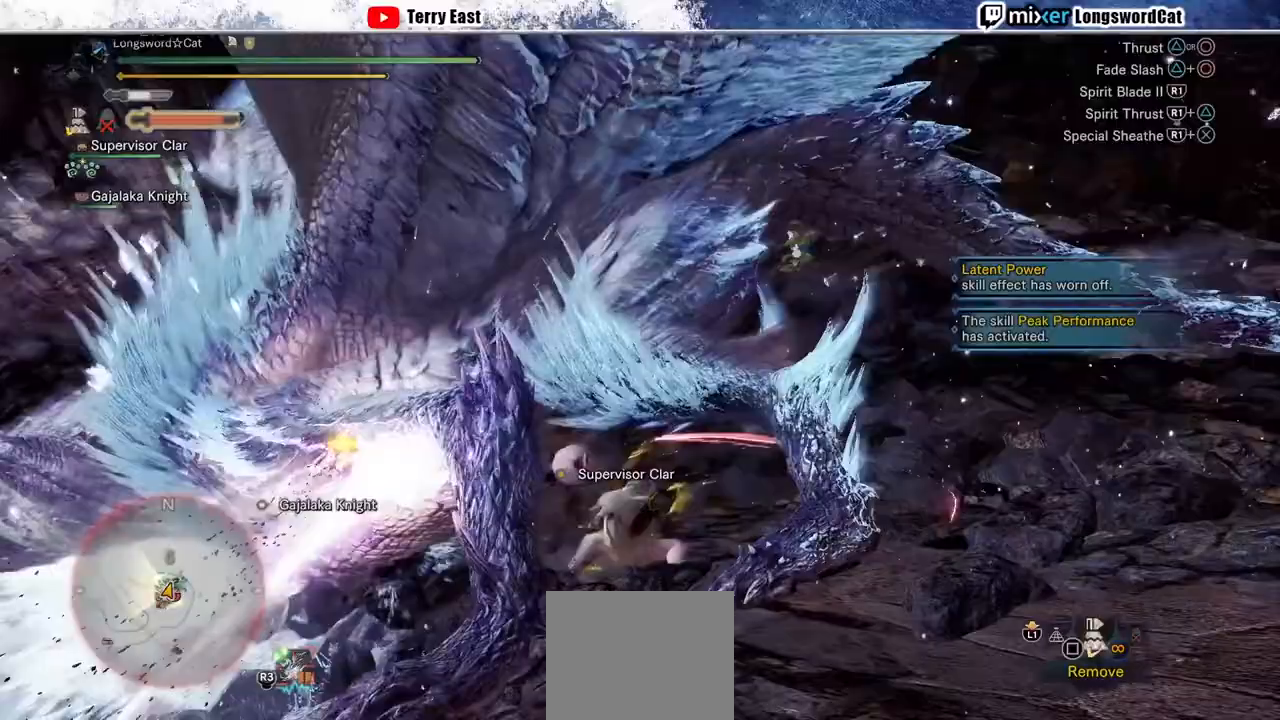
{"buttons": ["R1"], "left_stick": "center", "right_stick": "center", "events": [[33, "R1", "up"], [100, "R1", "down"], [200, "R1", "up"], [267, "R1", "down"], [367, "R1", "up"], [433, "R1", "down"]]}
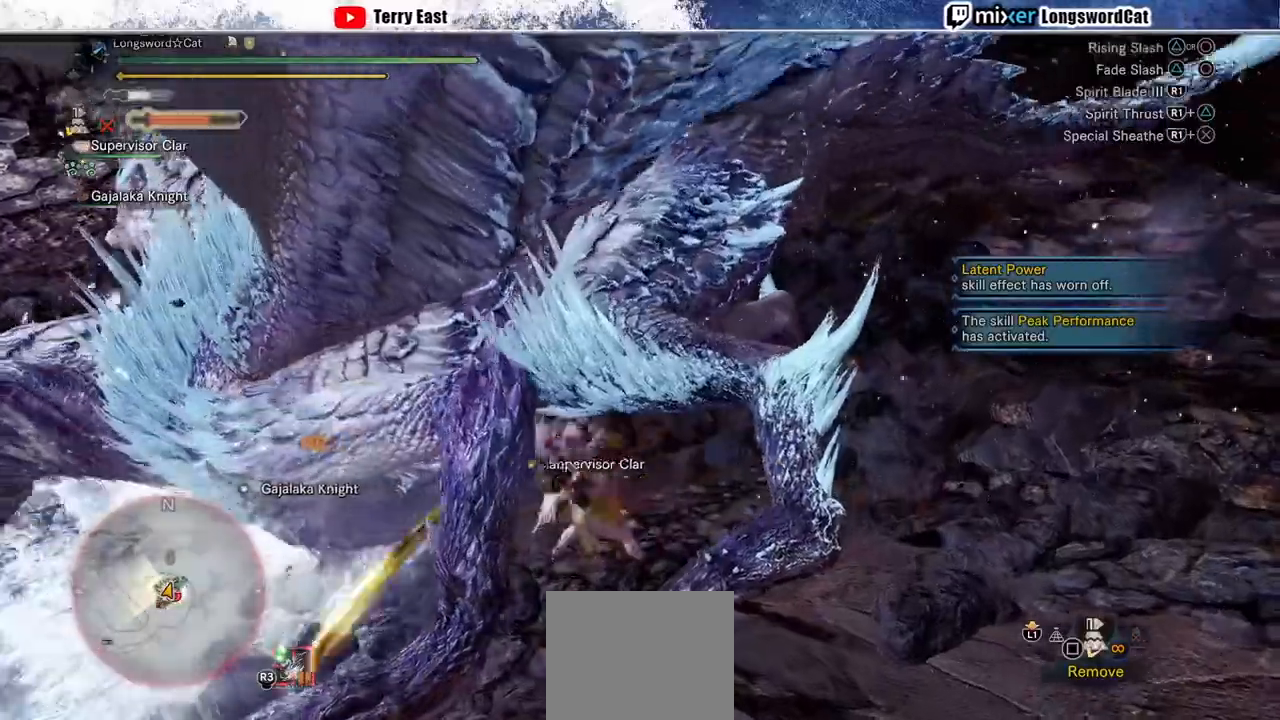
{"buttons": ["R1"], "left_stick": "center", "right_stick": "center", "events": [[33, "R1", "up"], [100, "R1", "down"], [200, "R1", "up"], [267, "R1", "down"], [367, "R1", "up"], [433, "R1", "down"]]}
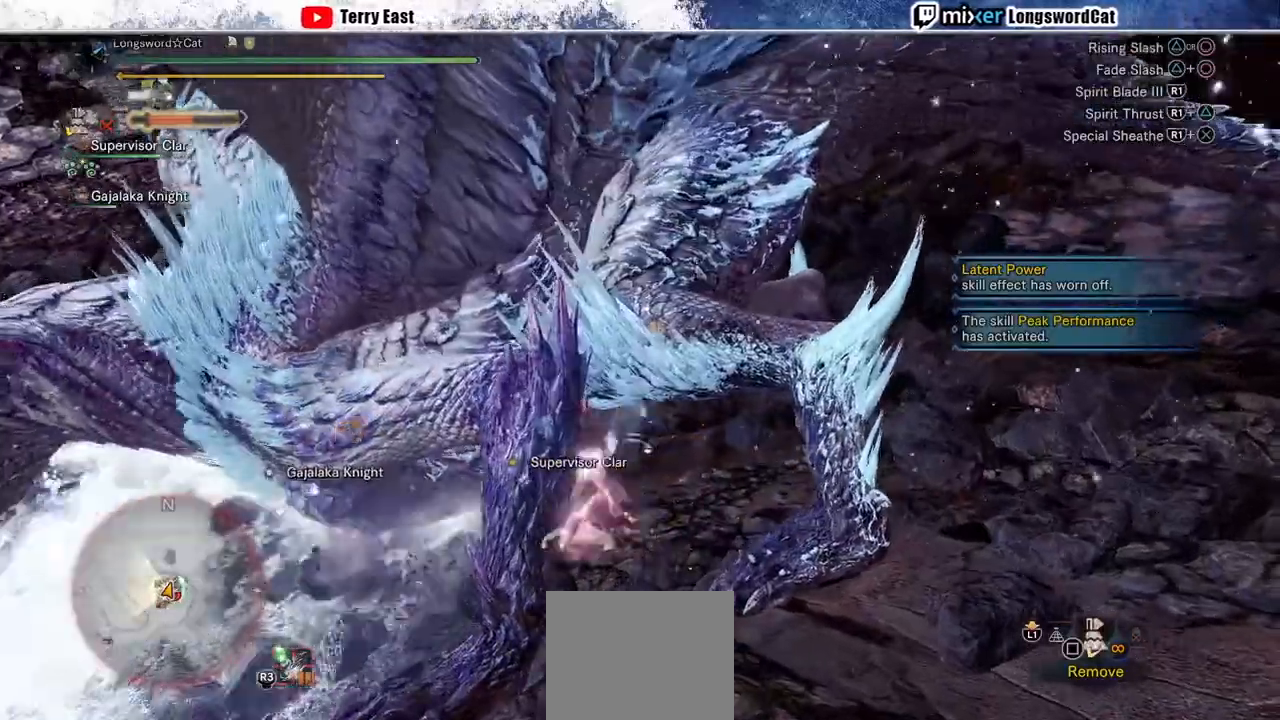
{"buttons": ["R1"], "left_stick": "center", "right_stick": "center", "events": [[33, "R1", "up"], [100, "R1", "down"], [200, "R1", "up"], [267, "R1", "down"], [367, "R1", "up"], [467, "R1", "down"]]}
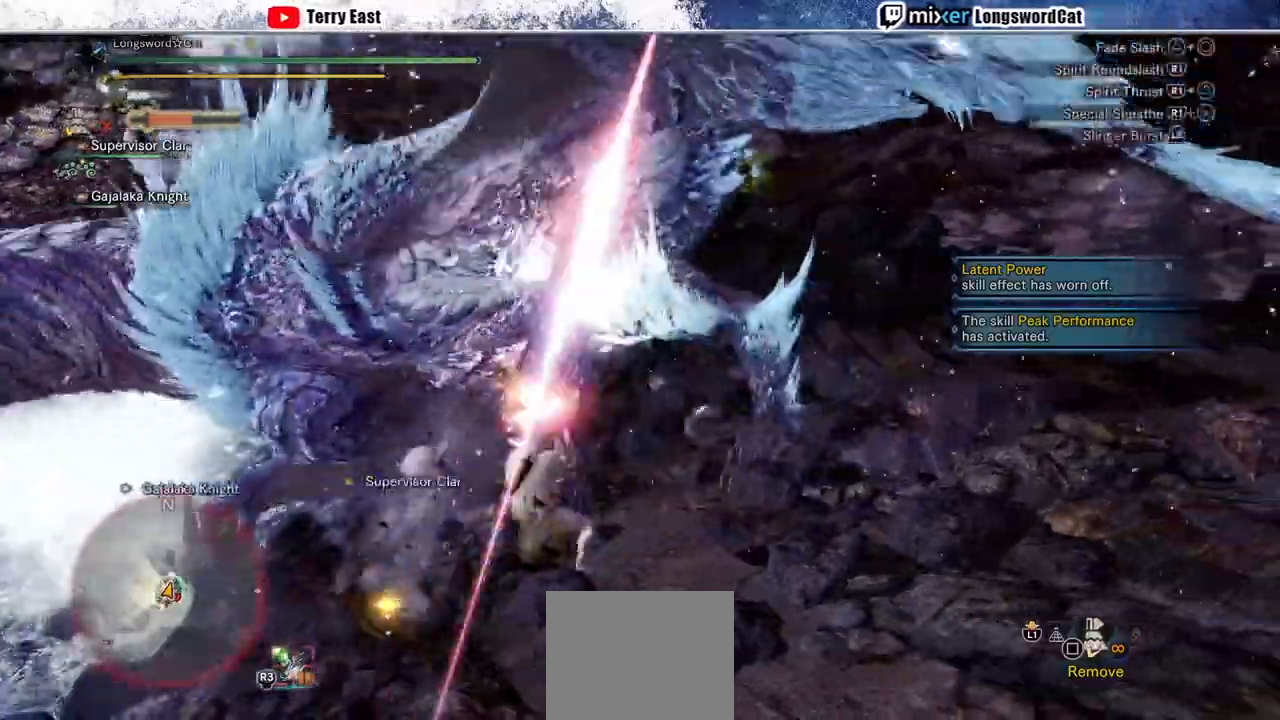
{"buttons": [], "left_stick": "center", "right_stick": "center", "events": [[33, "R1", "up"], [100, "R1", "down"], [200, "R1", "up"]]}
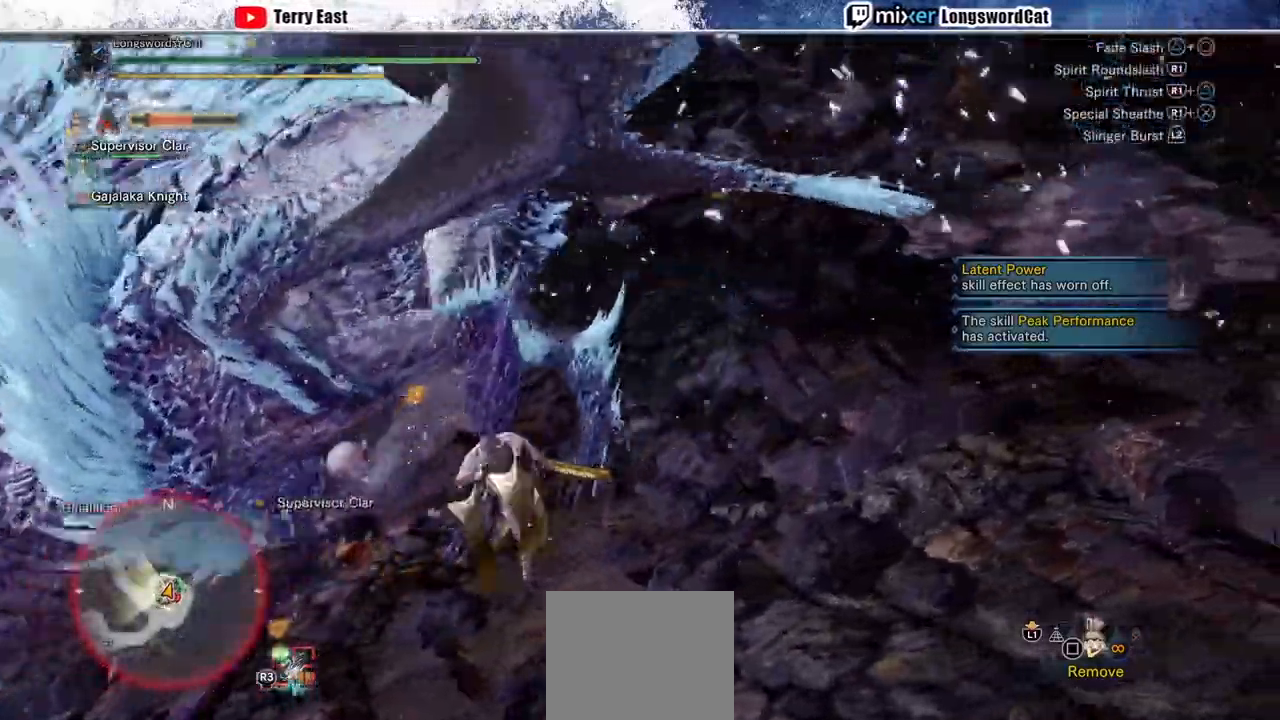
{"buttons": [], "left_stick": "up-right", "right_stick": "center", "events": [[233, "left_stick", "up-right"]]}
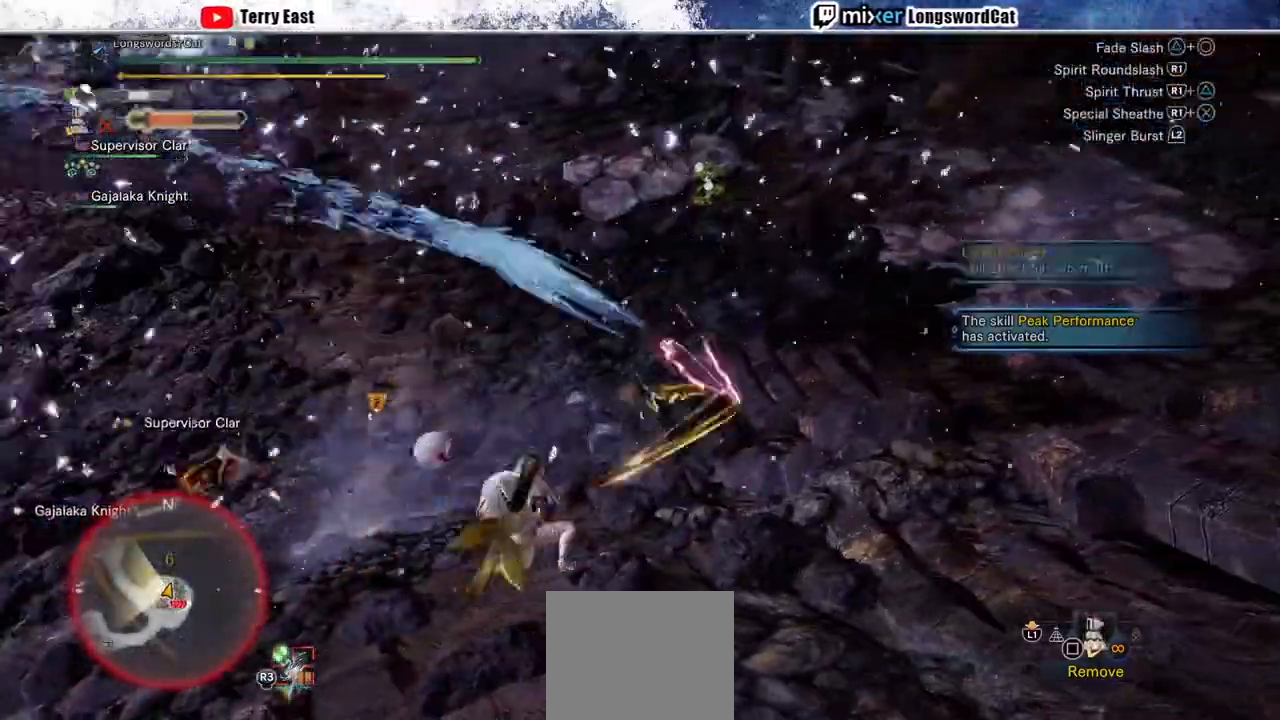
{"buttons": [], "left_stick": "center", "right_stick": "center", "events": [[167, "left_stick", "center"], [300, "right_stick", "left"], [500, "right_stick", "center"]]}
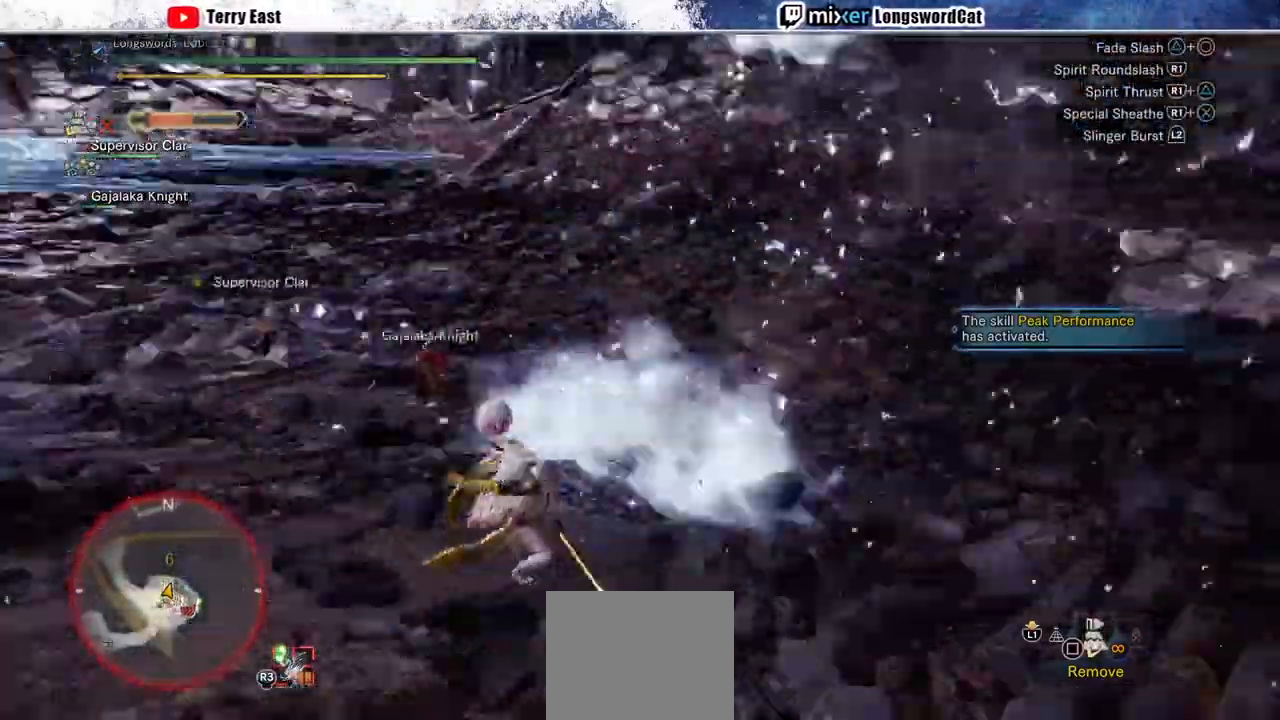
{"buttons": ["R2"], "left_stick": "left", "right_stick": "center", "events": [[33, "left_stick", "down-right"], [100, "CROSS", "down"], [200, "CROSS", "up"], [267, "left_stick", "down"], [300, "L1", "down"], [400, "R2", "down"], [433, "L1", "up"], [500, "left_stick", "left"]]}
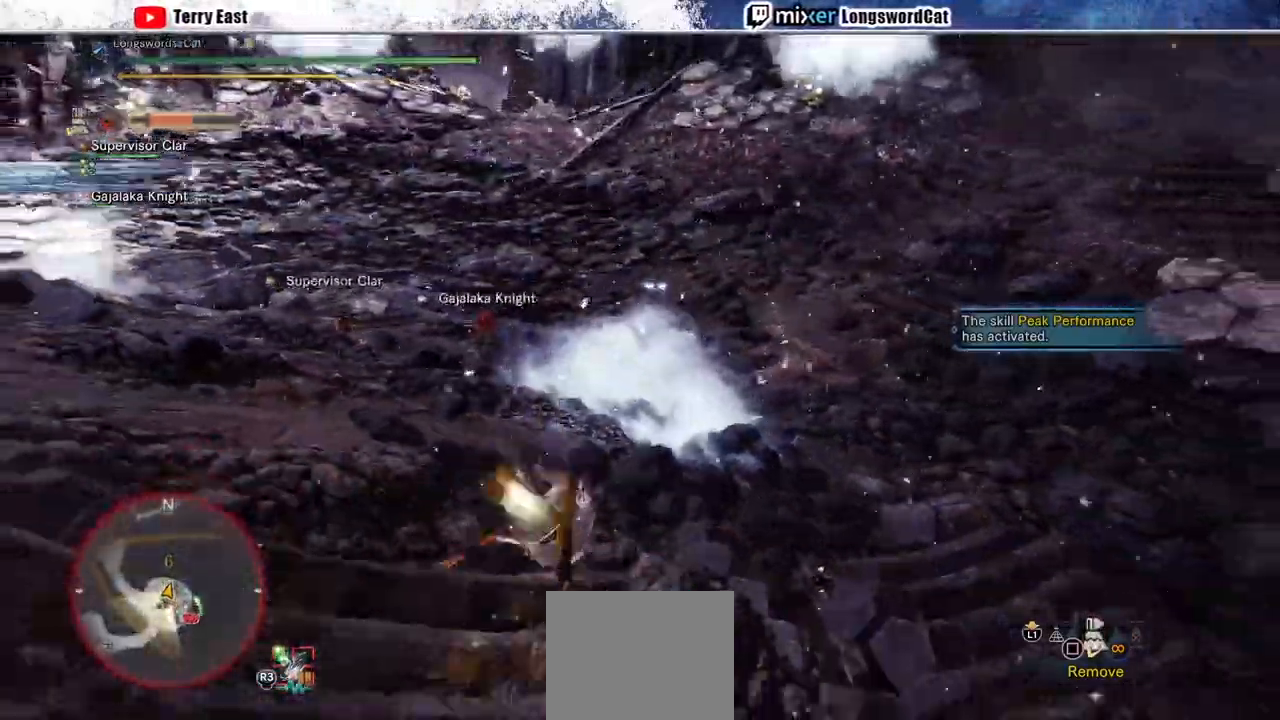
{"buttons": ["R2"], "left_stick": "up-left", "right_stick": "center", "events": [[267, "left_stick", "up-left"]]}
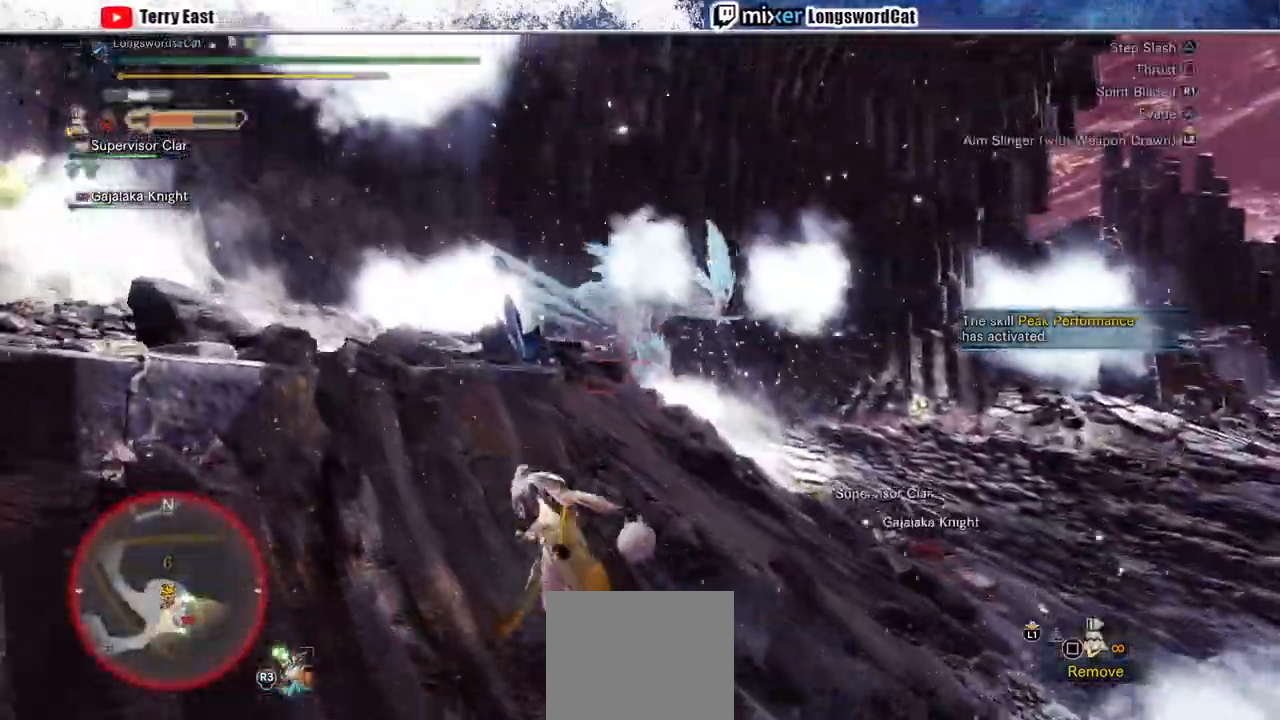
{"buttons": ["R2"], "left_stick": "up-left", "right_stick": "center", "events": [[367, "right_stick", "down-right"], [500, "right_stick", "center"]]}
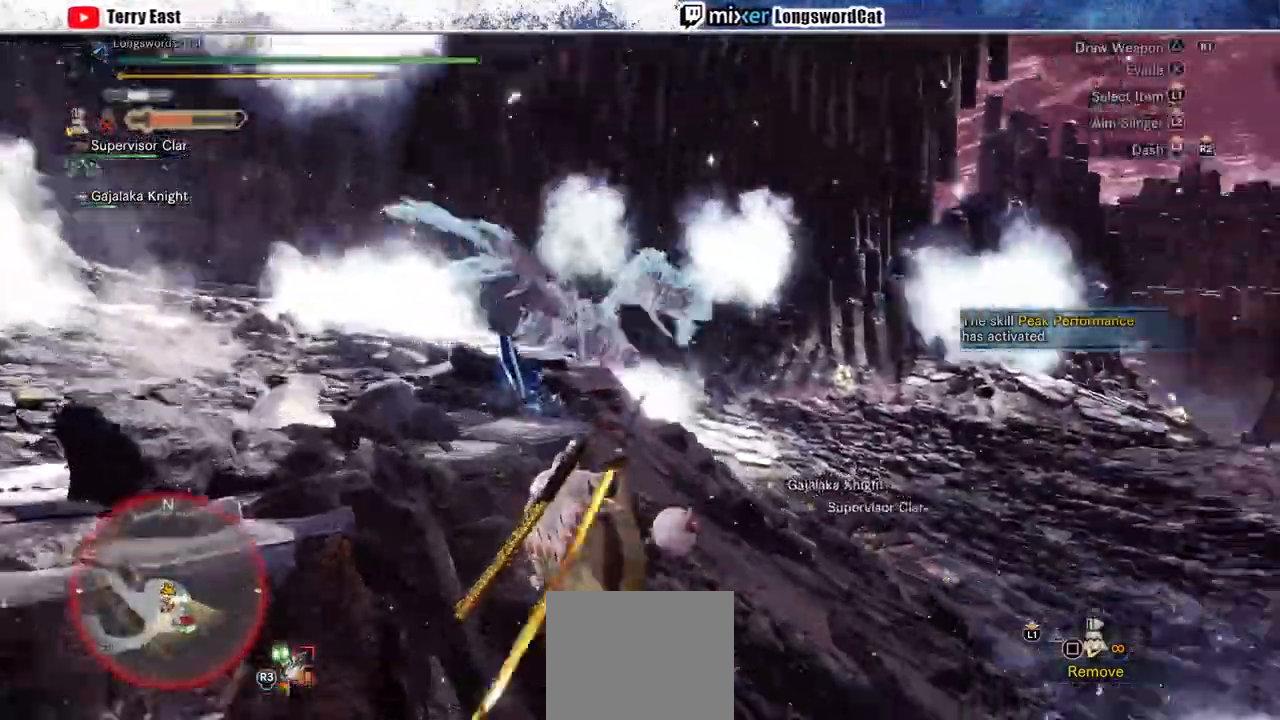
{"buttons": ["R2"], "left_stick": "up-left", "right_stick": "center", "events": []}
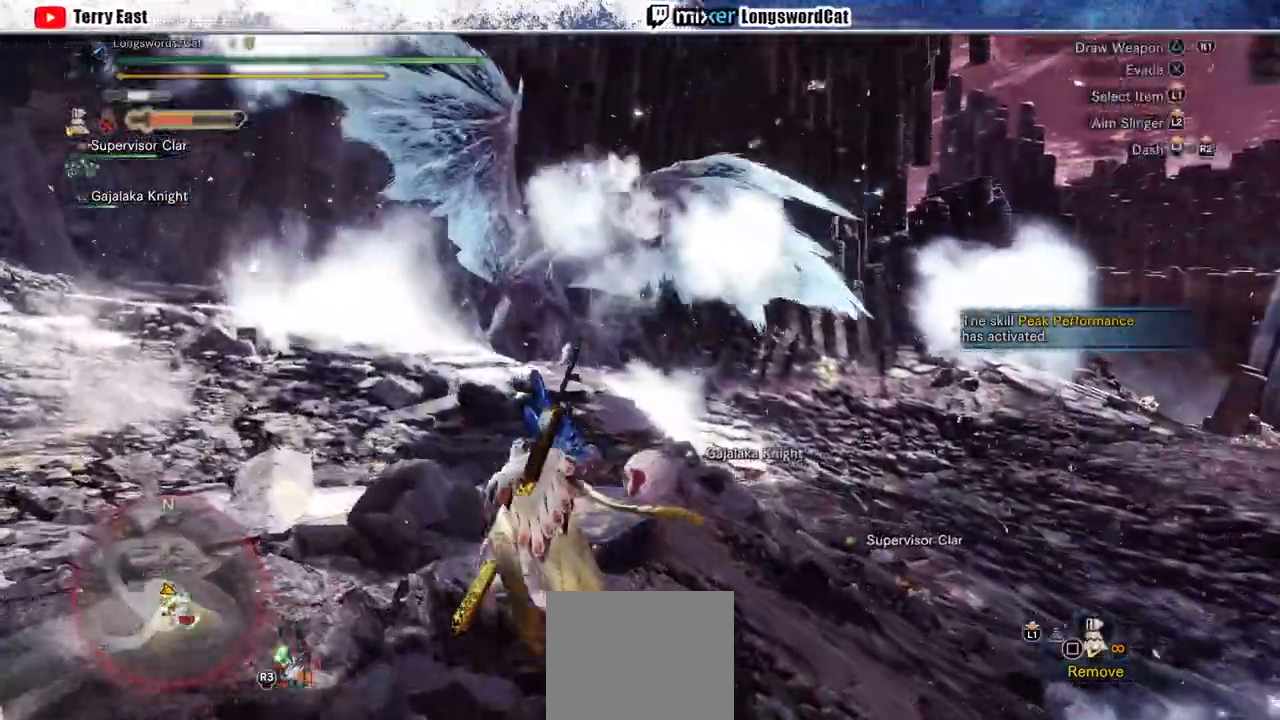
{"buttons": ["R2"], "left_stick": "down", "right_stick": "center", "events": [[167, "left_stick", "left"], [267, "left_stick", "down-left"], [433, "left_stick", "down"]]}